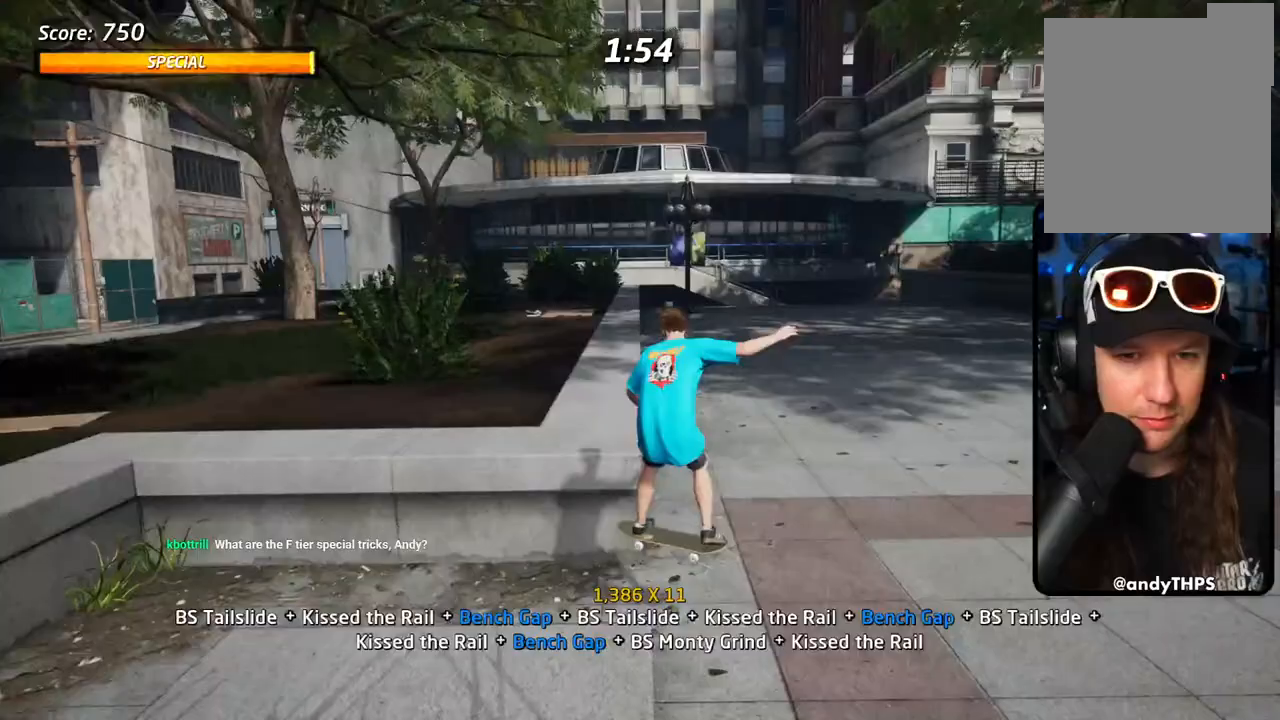
Gameplay with a controller (PlayStation layout); each line is a JSON object with the inputs held at the frame after it (dt_ms = milliseconds from this image to that frame). "events" lists button and stick changes between this image and that frame as [ms after this image, input, new state], when the widget could be followed in between. Not read: DPAD_DOWN.
{"dt_ms": 500, "buttons": ["DPAD_RIGHT"], "left_stick": "center", "right_stick": "center", "events": [[400, "CROSS", "down"], [400, "TRIANGLE", "up"], [467, "CROSS", "up"]]}
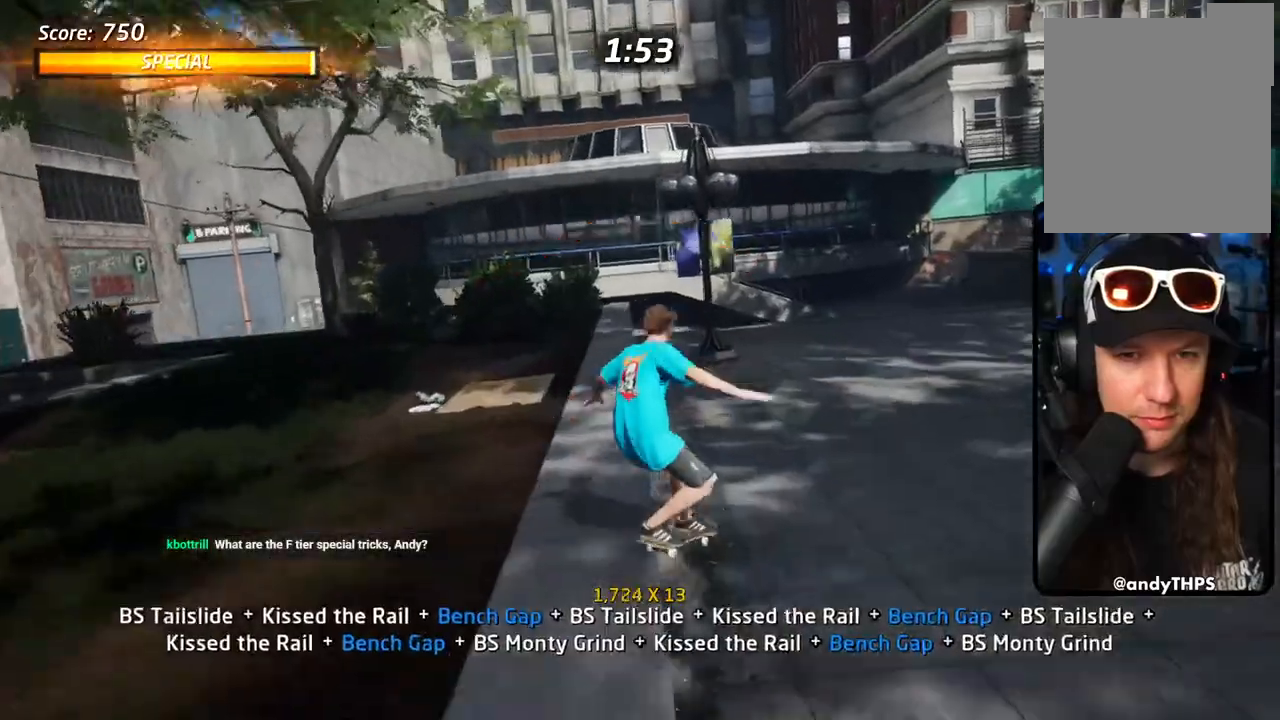
{"dt_ms": 500, "buttons": ["CROSS"], "left_stick": "center", "right_stick": "center", "events": [[83, "CROSS", "down"], [217, "L1", "down"], [300, "L1", "up"], [350, "DPAD_RIGHT", "up"]]}
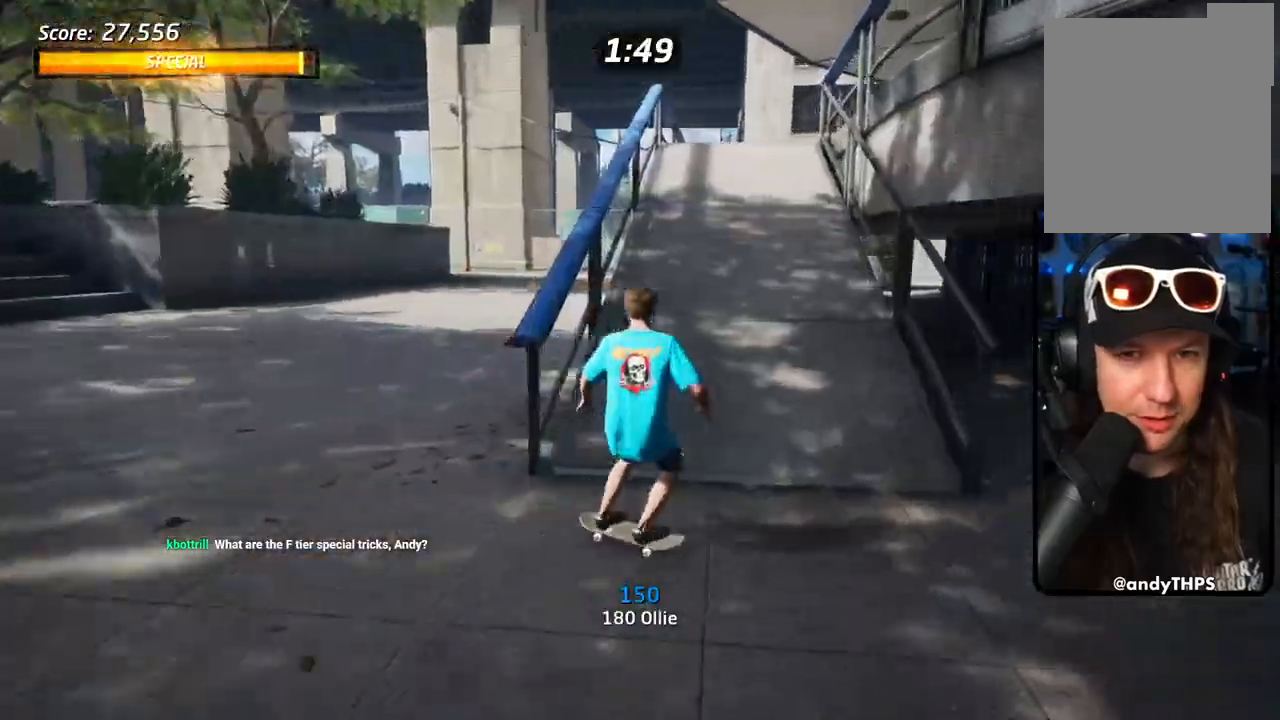
{"dt_ms": 500, "buttons": ["CROSS", "DPAD_RIGHT"], "left_stick": "center", "right_stick": "center", "events": [[83, "DPAD_LEFT", "down"], [83, "DPAD_UP", "down"], [217, "DPAD_UP", "up"], [300, "DPAD_UP", "down"], [417, "DPAD_LEFT", "up"], [417, "DPAD_UP", "up"], [500, "DPAD_RIGHT", "down"]]}
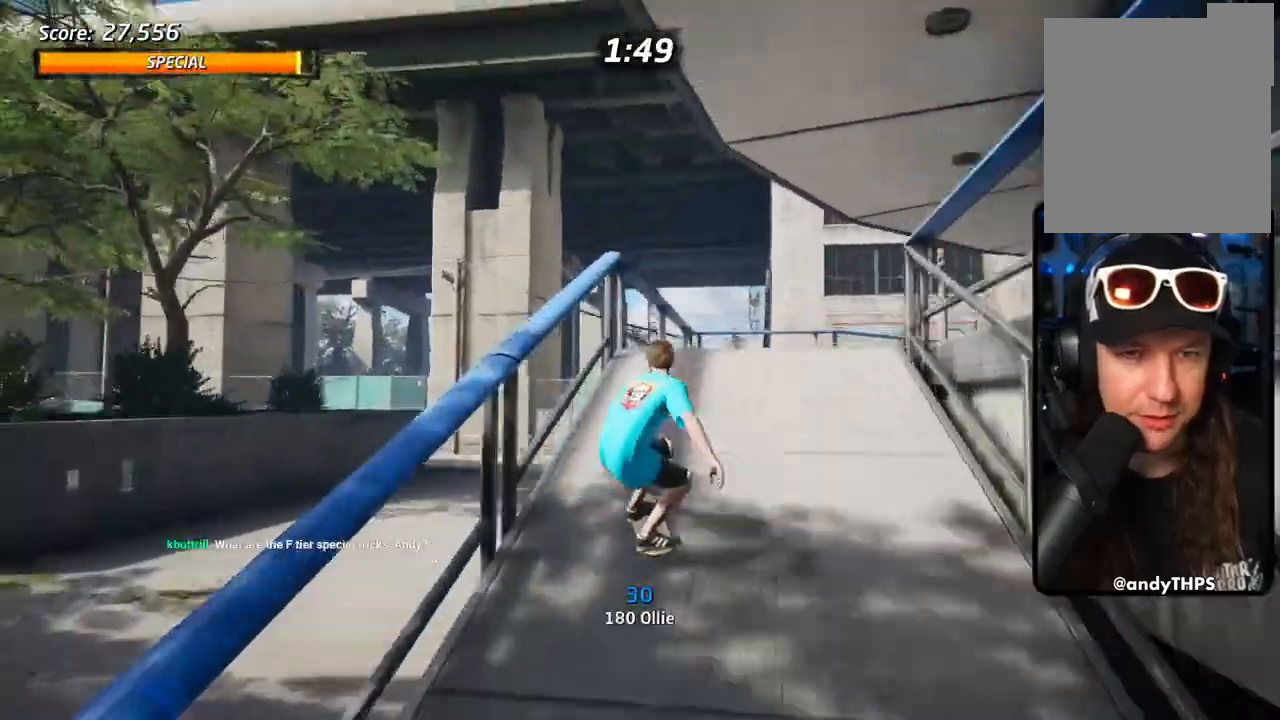
{"dt_ms": 500, "buttons": ["CROSS", "TRIANGLE", "DPAD_UP", "DPAD_LEFT"], "left_stick": "center", "right_stick": "center", "events": [[183, "DPAD_RIGHT", "up"], [183, "DPAD_UP", "down"], [217, "DPAD_LEFT", "down"], [350, "TRIANGLE", "down"]]}
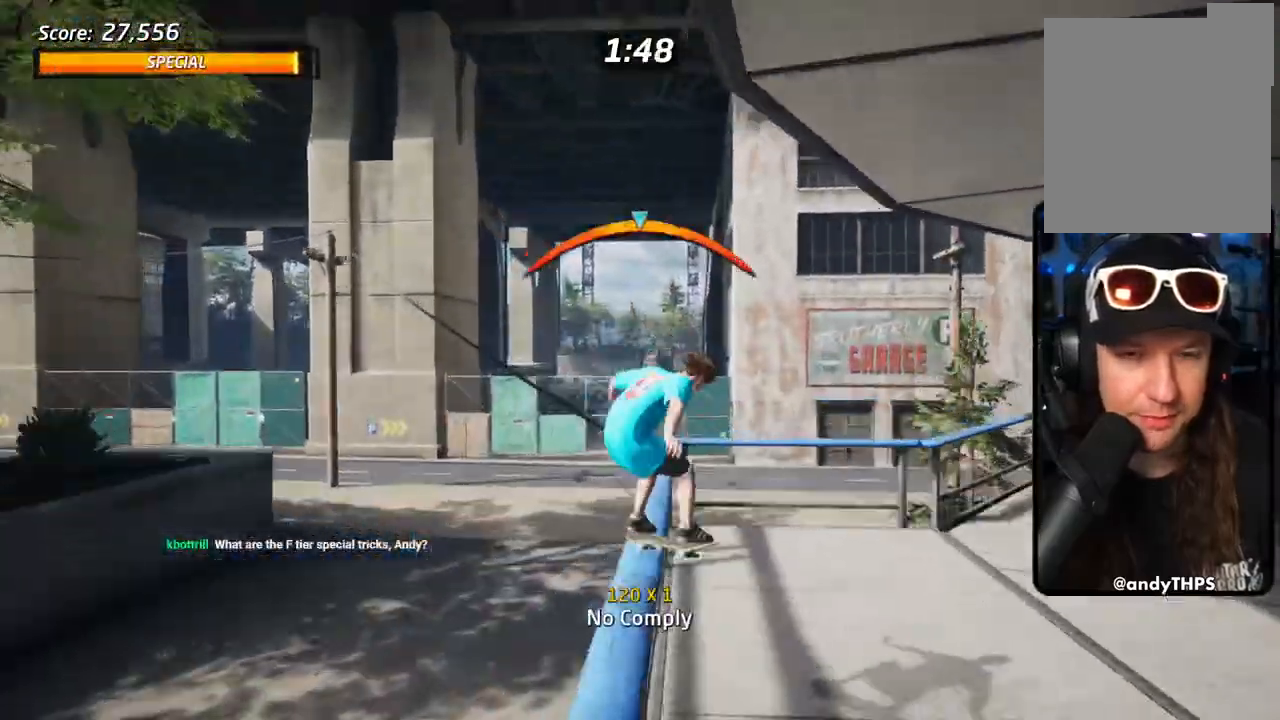
{"dt_ms": 500, "buttons": ["CROSS"], "left_stick": "center", "right_stick": "center", "events": [[50, "DPAD_LEFT", "up"], [50, "TRIANGLE", "up"], [83, "DPAD_UP", "up"]]}
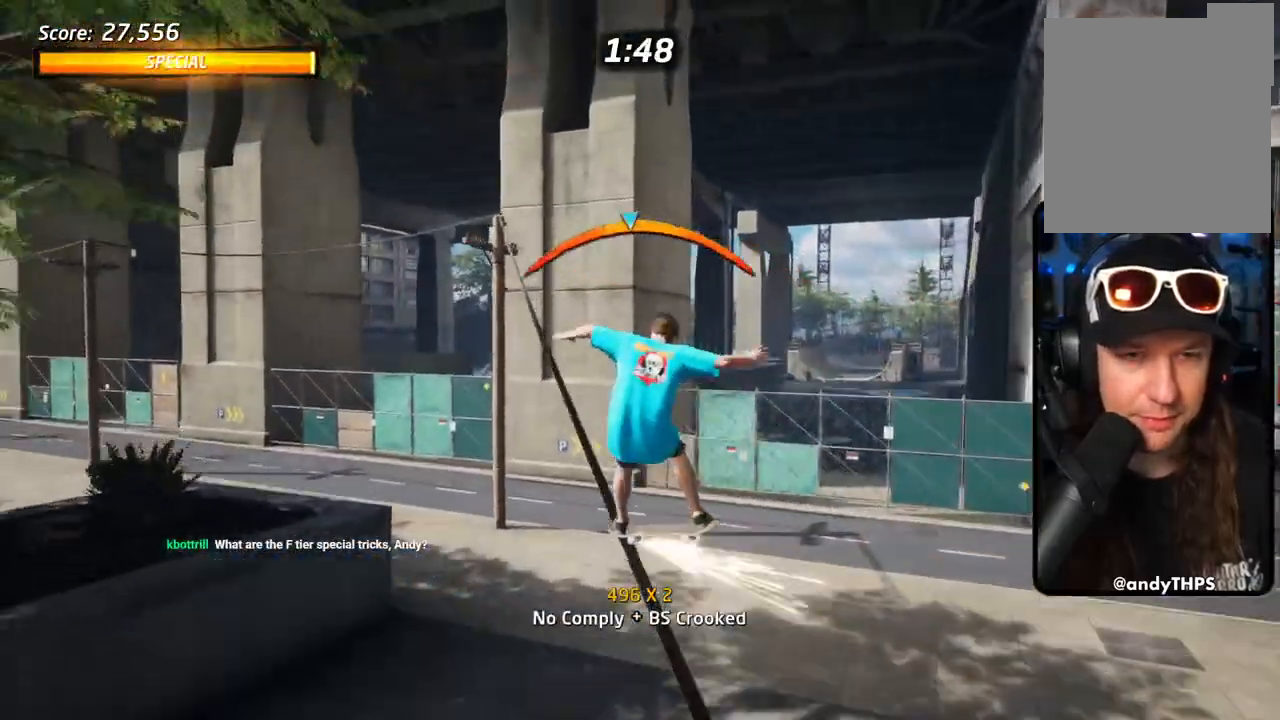
{"dt_ms": 500, "buttons": ["CROSS"], "left_stick": "center", "right_stick": "center", "events": [[150, "DPAD_RIGHT", "down"], [233, "DPAD_RIGHT", "up"], [367, "DPAD_LEFT", "down"], [383, "DPAD_UP", "down"], [450, "DPAD_UP", "up"], [483, "DPAD_LEFT", "up"]]}
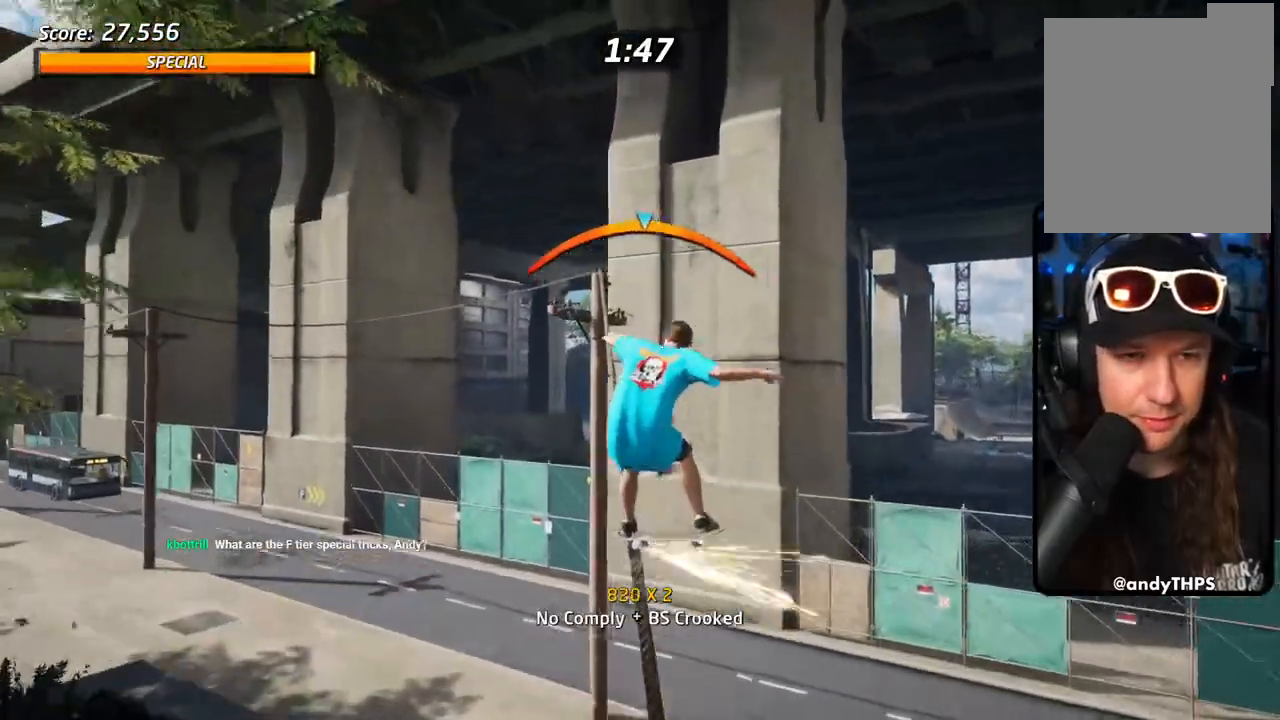
{"dt_ms": 500, "buttons": ["CROSS", "L1"], "left_stick": "center", "right_stick": "center", "events": [[467, "L1", "down"]]}
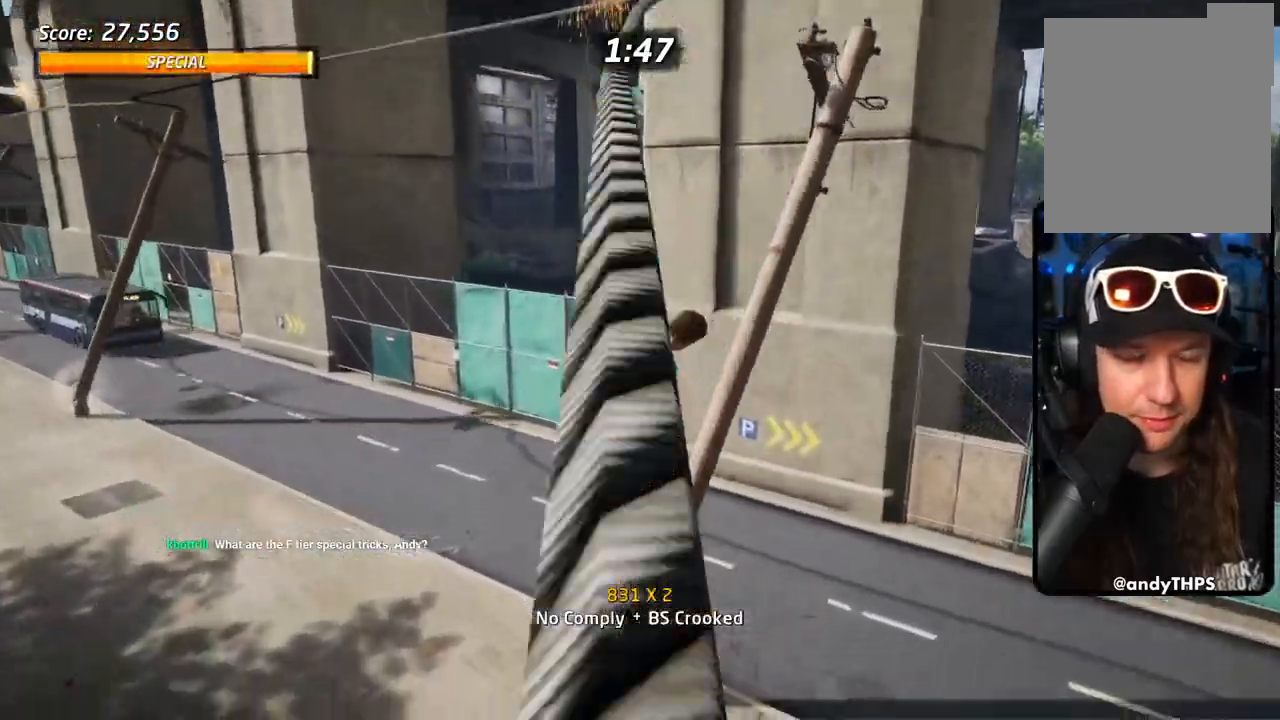
{"dt_ms": 500, "buttons": ["CROSS", "DPAD_LEFT"], "left_stick": "center", "right_stick": "center", "events": [[33, "L1", "up"], [267, "DPAD_LEFT", "down"]]}
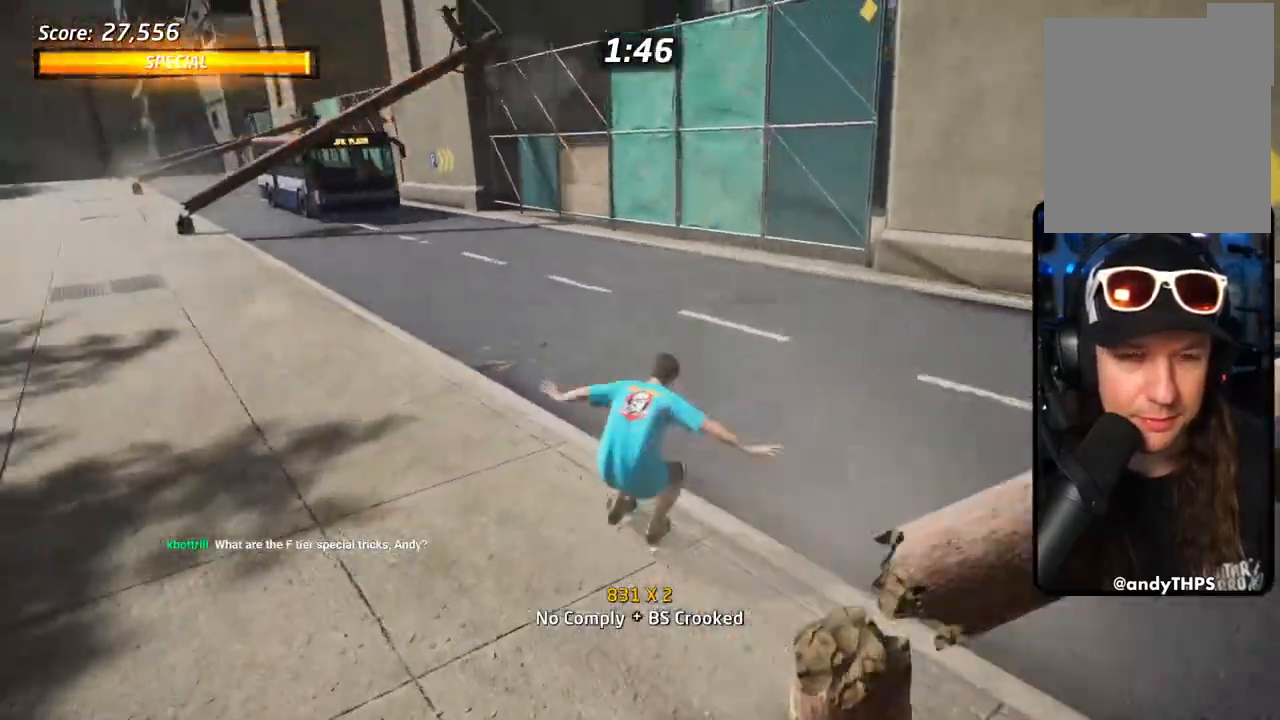
{"dt_ms": 500, "buttons": ["CROSS", "DPAD_RIGHT"], "left_stick": "center", "right_stick": "center", "events": [[100, "DPAD_LEFT", "up"], [467, "DPAD_RIGHT", "down"]]}
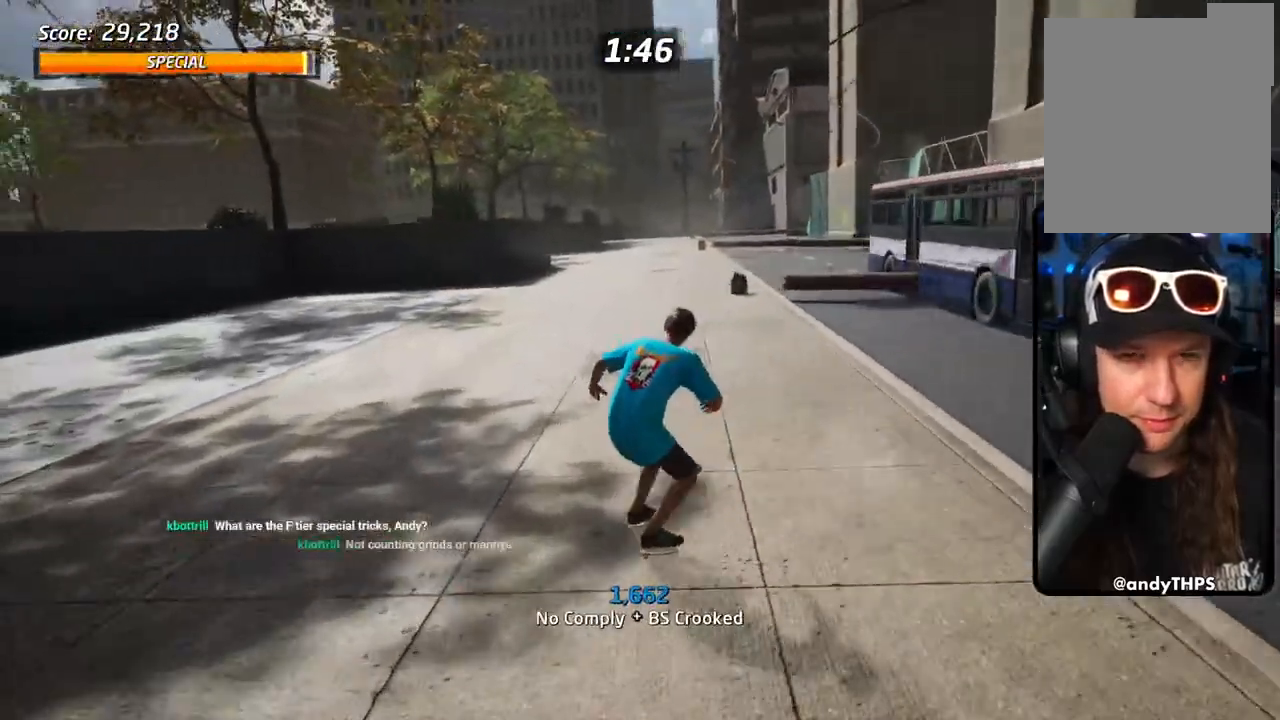
{"dt_ms": 500, "buttons": ["CROSS", "DPAD_RIGHT"], "left_stick": "center", "right_stick": "center", "events": [[200, "DPAD_RIGHT", "up"], [350, "DPAD_RIGHT", "down"]]}
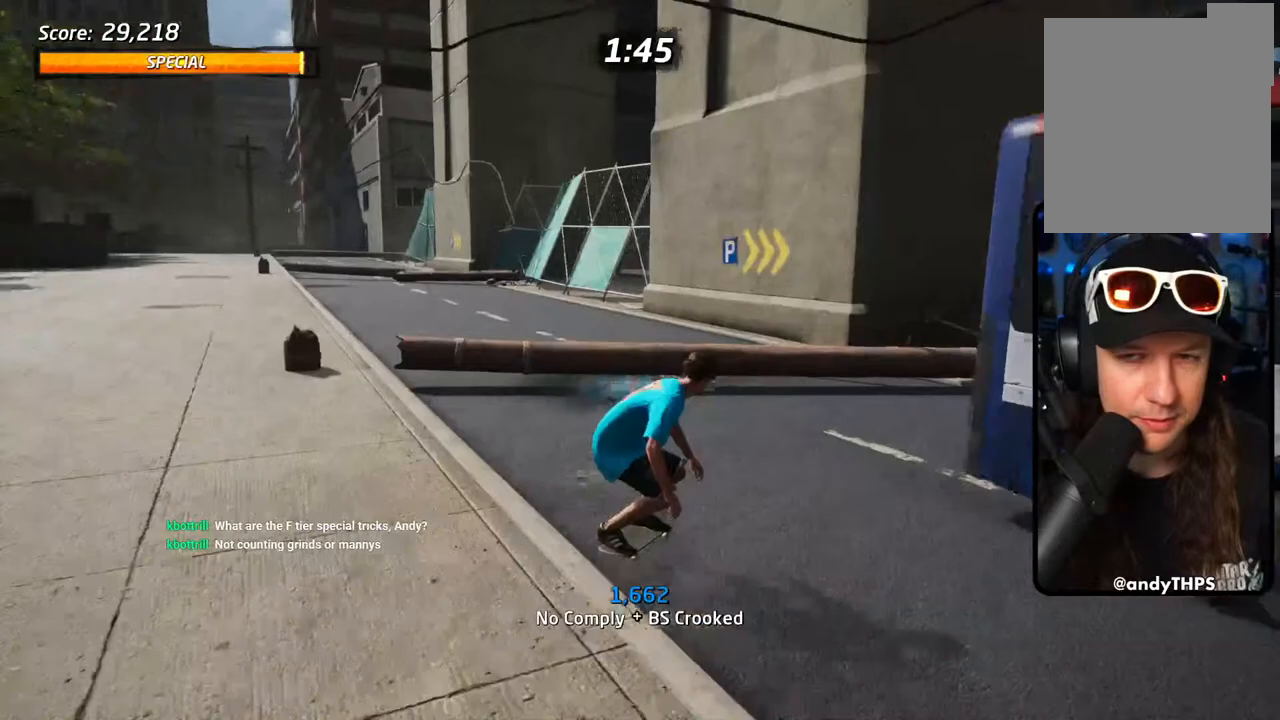
{"dt_ms": 1000, "buttons": ["CROSS"], "left_stick": "center", "right_stick": "center"}
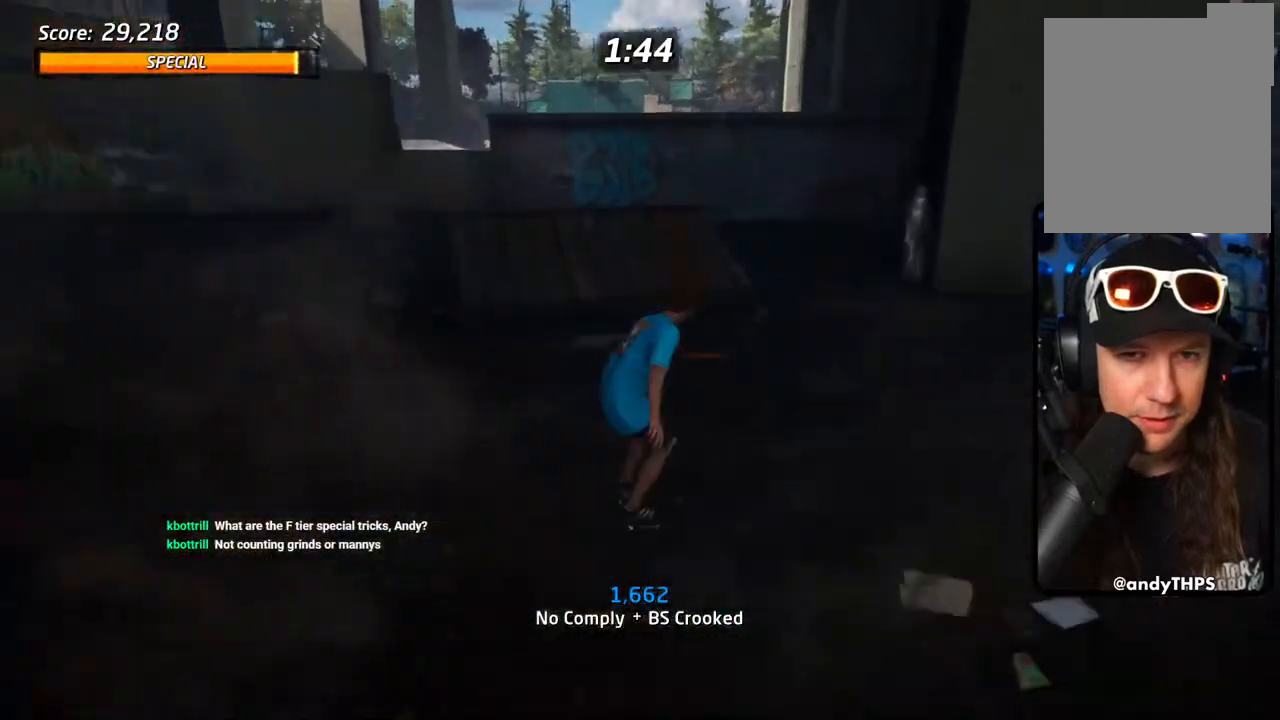
{"dt_ms": 500, "buttons": ["DPAD_UP"], "left_stick": "center", "right_stick": "center", "events": [[67, "DPAD_UP", "down"], [117, "DPAD_UP", "up"], [167, "DPAD_UP", "down"], [183, "DPAD_LEFT", "down"], [317, "DPAD_LEFT", "up"], [317, "DPAD_UP", "up"], [383, "DPAD_RIGHT", "down"], [417, "DPAD_RIGHT", "up"], [483, "CROSS", "up"], [500, "DPAD_UP", "down"]]}
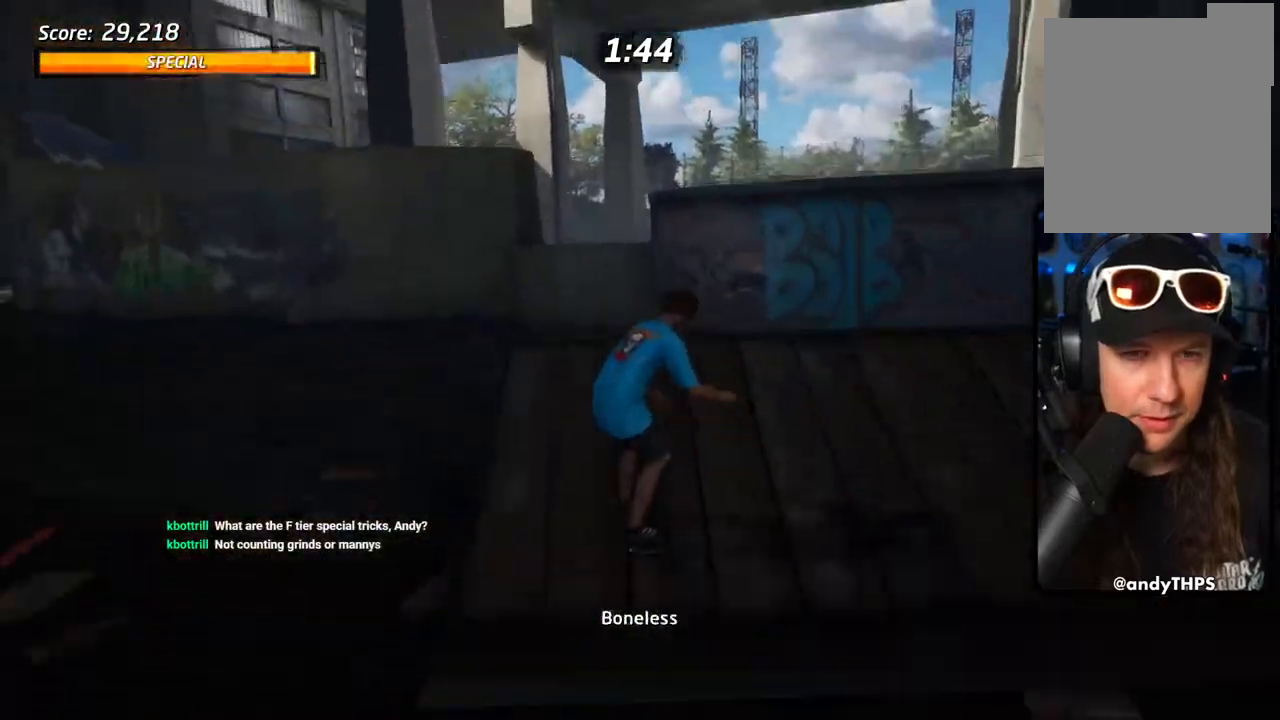
{"dt_ms": 500, "buttons": ["CROSS"], "left_stick": "center", "right_stick": "center", "events": [[67, "CROSS", "down"], [100, "DPAD_UP", "up"], [200, "CROSS", "up"], [267, "CROSS", "down"]]}
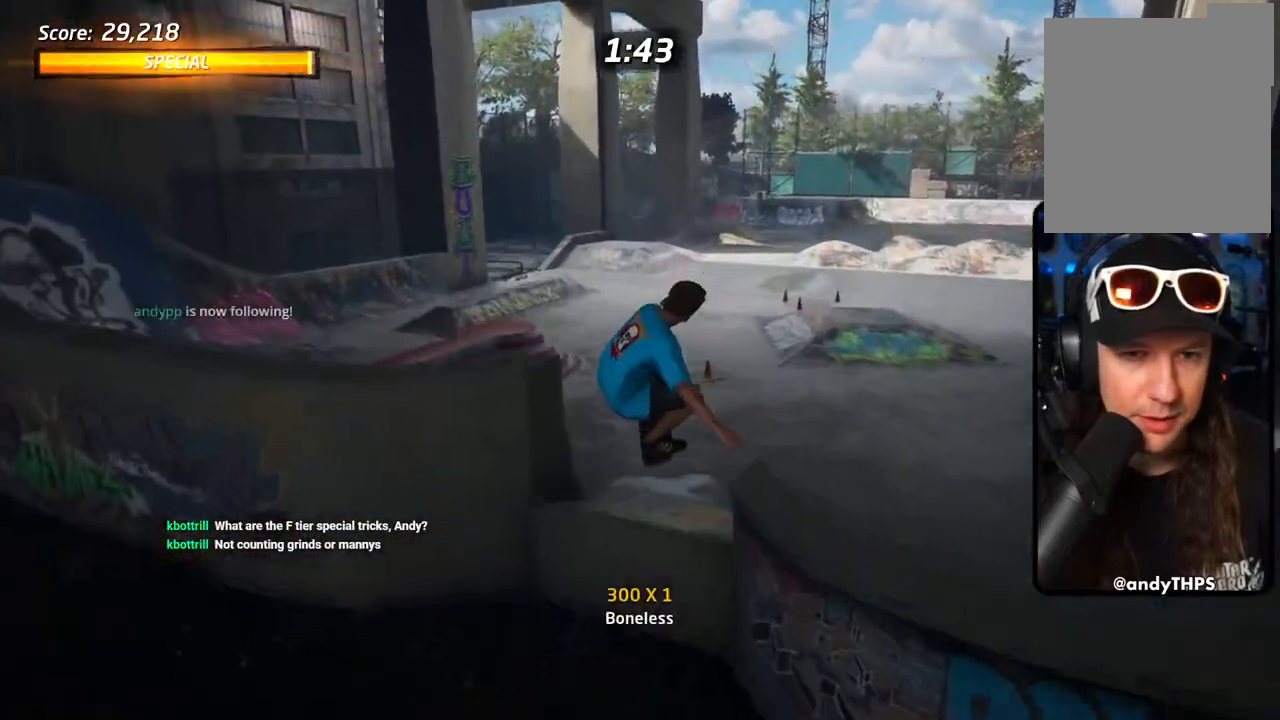
{"dt_ms": 500, "buttons": ["CROSS"], "left_stick": "center", "right_stick": "center", "events": []}
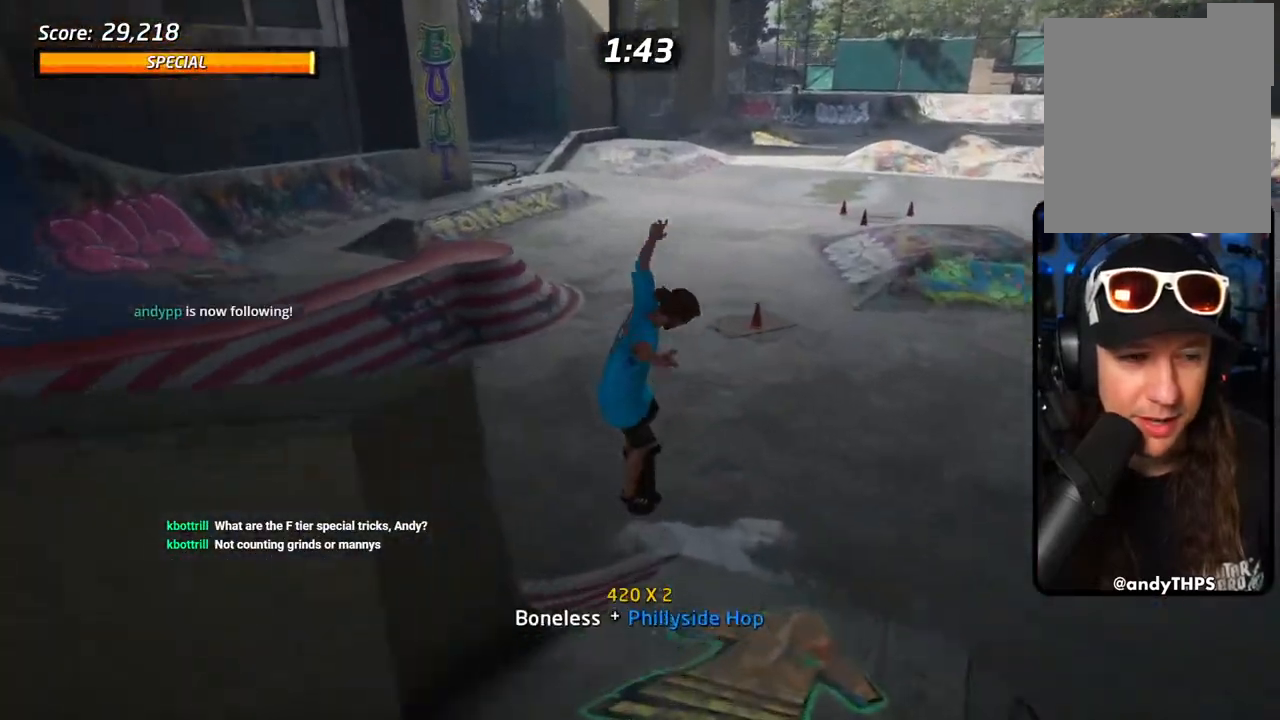
{"dt_ms": 500, "buttons": ["CROSS"], "left_stick": "center", "right_stick": "center", "events": [[300, "DPAD_UP", "down"], [317, "DPAD_LEFT", "down"], [400, "DPAD_LEFT", "up"], [400, "DPAD_UP", "up"]]}
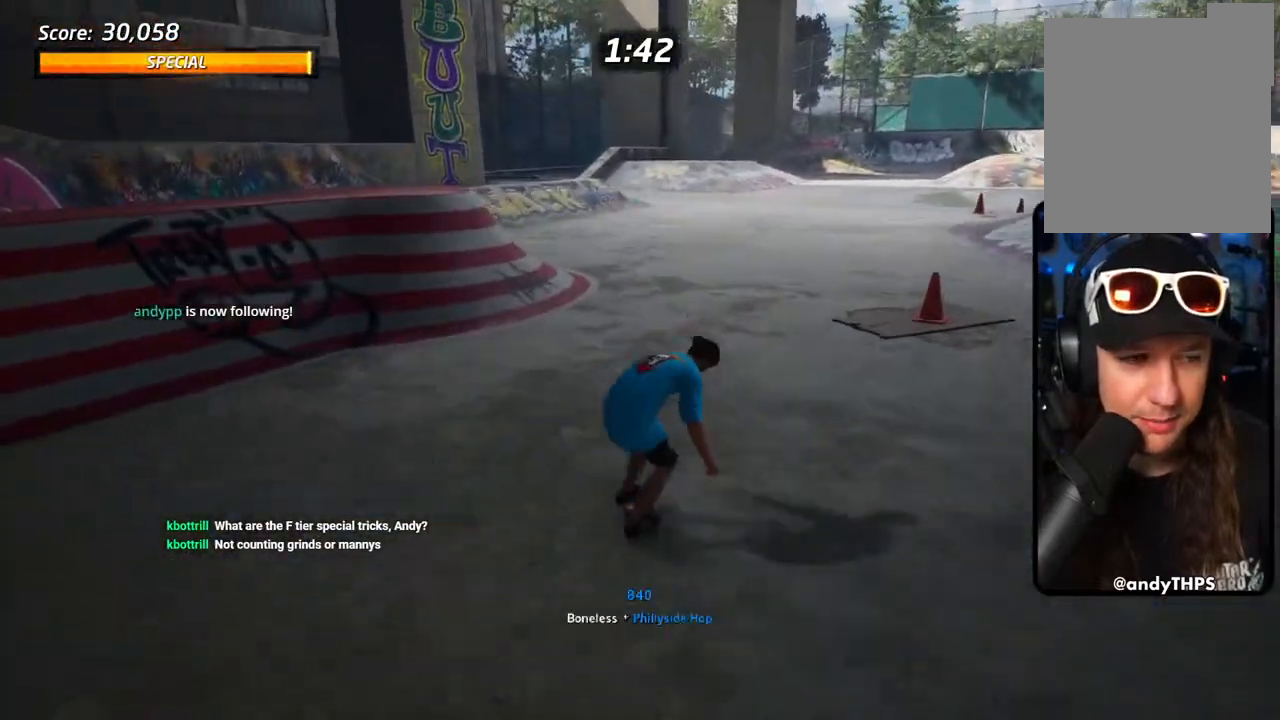
{"dt_ms": 500, "buttons": ["CROSS", "R1"], "left_stick": "center", "right_stick": "center", "events": [[50, "DPAD_RIGHT", "down"], [167, "DPAD_RIGHT", "up"], [483, "R1", "down"]]}
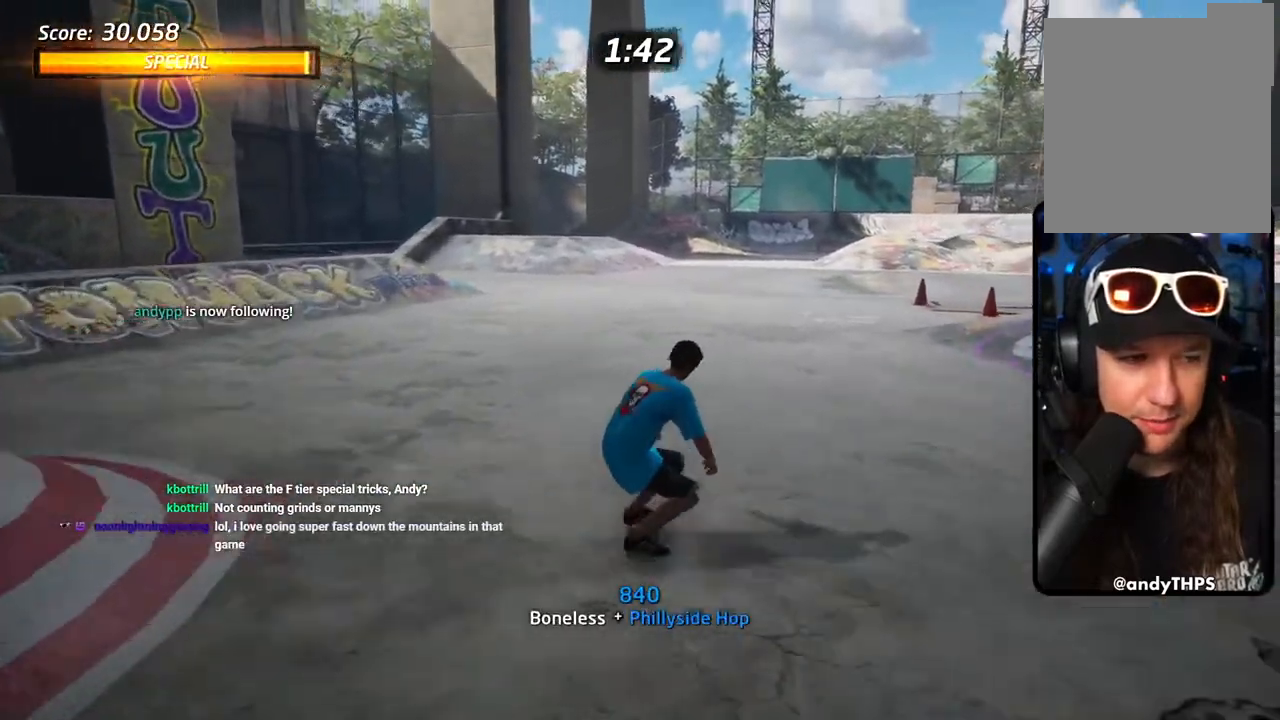
{"dt_ms": 500, "buttons": ["CROSS"], "left_stick": "center", "right_stick": "center", "events": [[267, "R1", "up"]]}
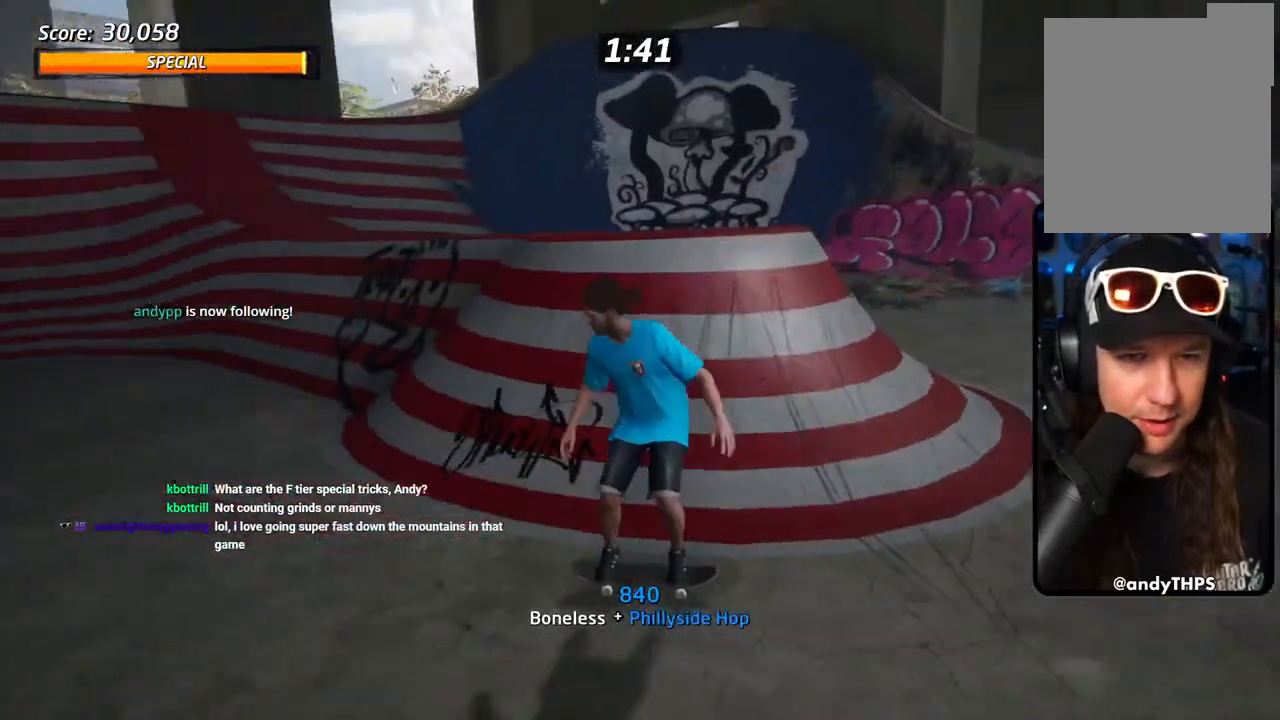
{"dt_ms": 500, "buttons": ["CROSS", "DPAD_LEFT"], "left_stick": "center", "right_stick": "center", "events": [[100, "DPAD_RIGHT", "down"], [283, "DPAD_RIGHT", "up"], [500, "DPAD_LEFT", "down"]]}
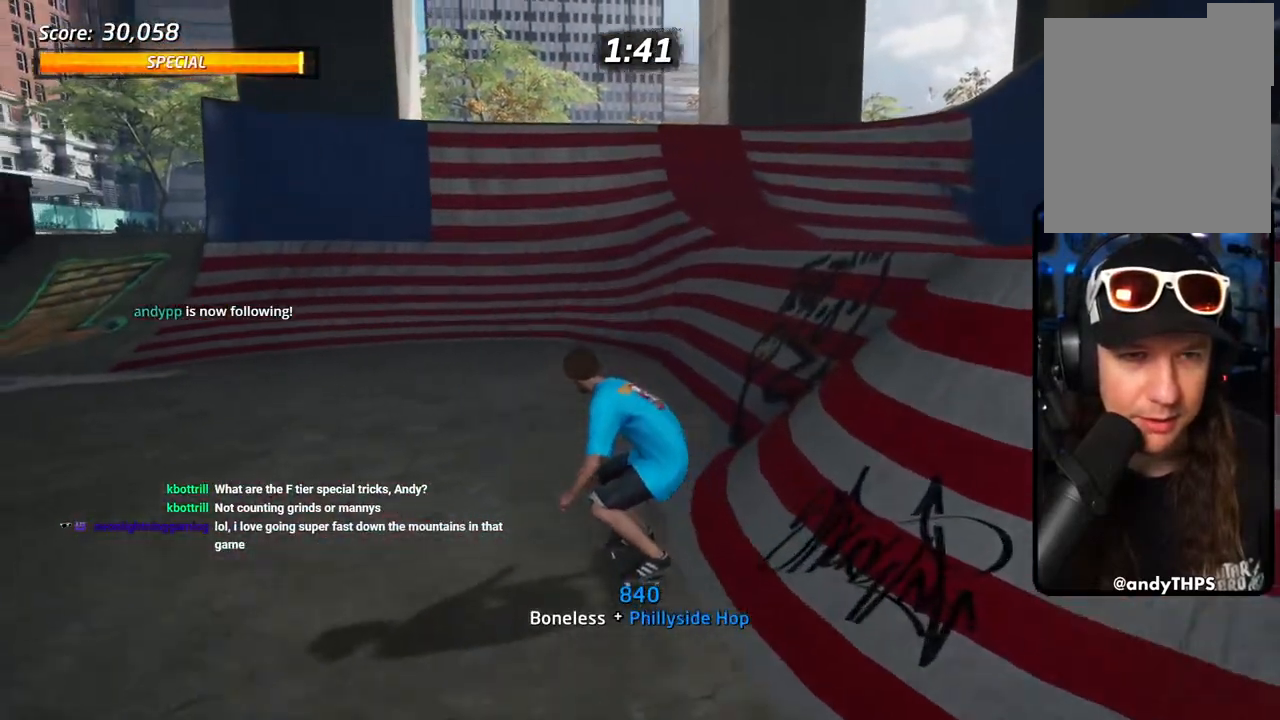
{"dt_ms": 500, "buttons": ["CROSS"], "left_stick": "center", "right_stick": "center", "events": [[200, "DPAD_LEFT", "up"], [383, "DPAD_RIGHT", "down"], [500, "DPAD_RIGHT", "up"]]}
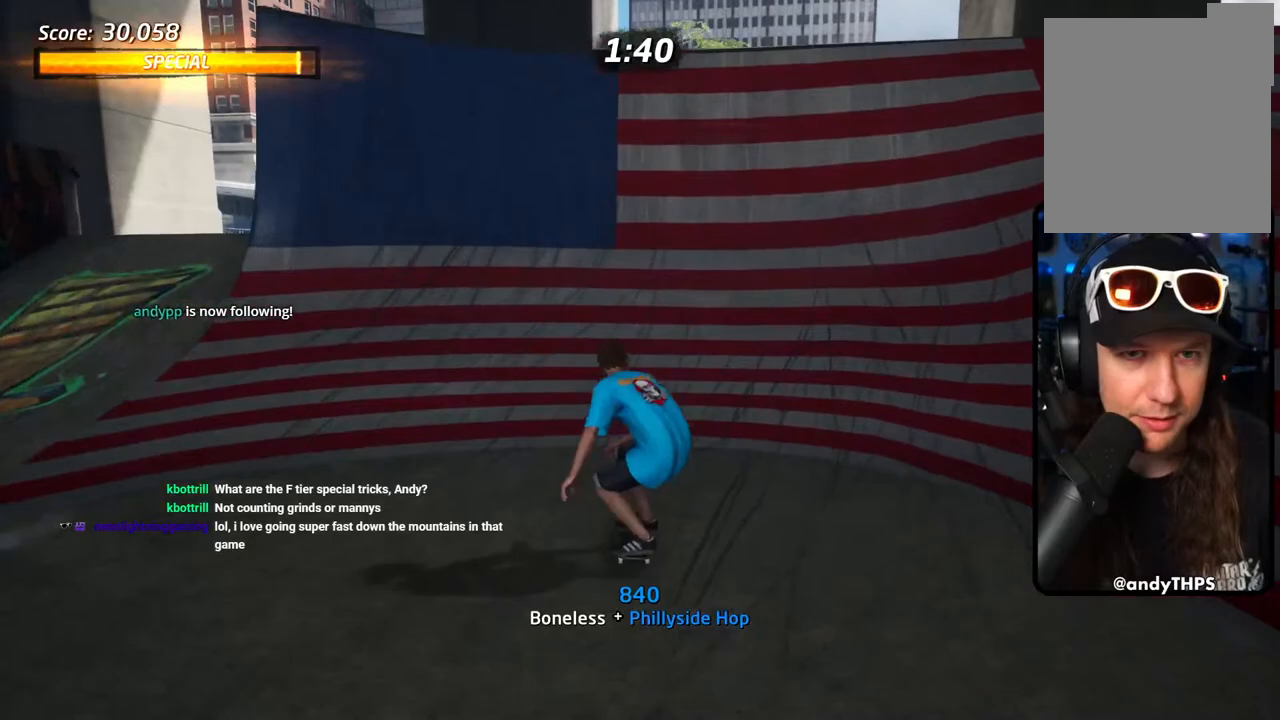
{"dt_ms": 500, "buttons": ["CROSS", "TRIANGLE"], "left_stick": "center", "right_stick": "center", "events": [[450, "TRIANGLE", "down"]]}
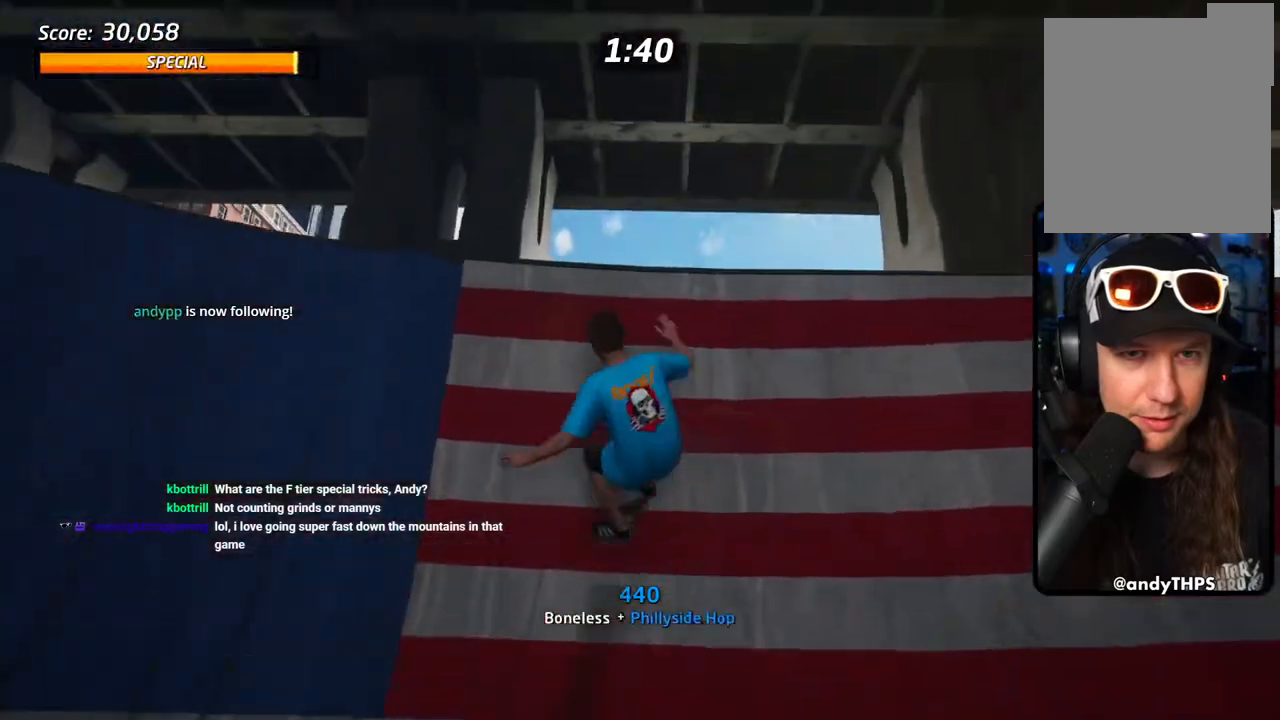
{"dt_ms": 500, "buttons": ["CROSS", "TRIANGLE"], "left_stick": "center", "right_stick": "center", "events": []}
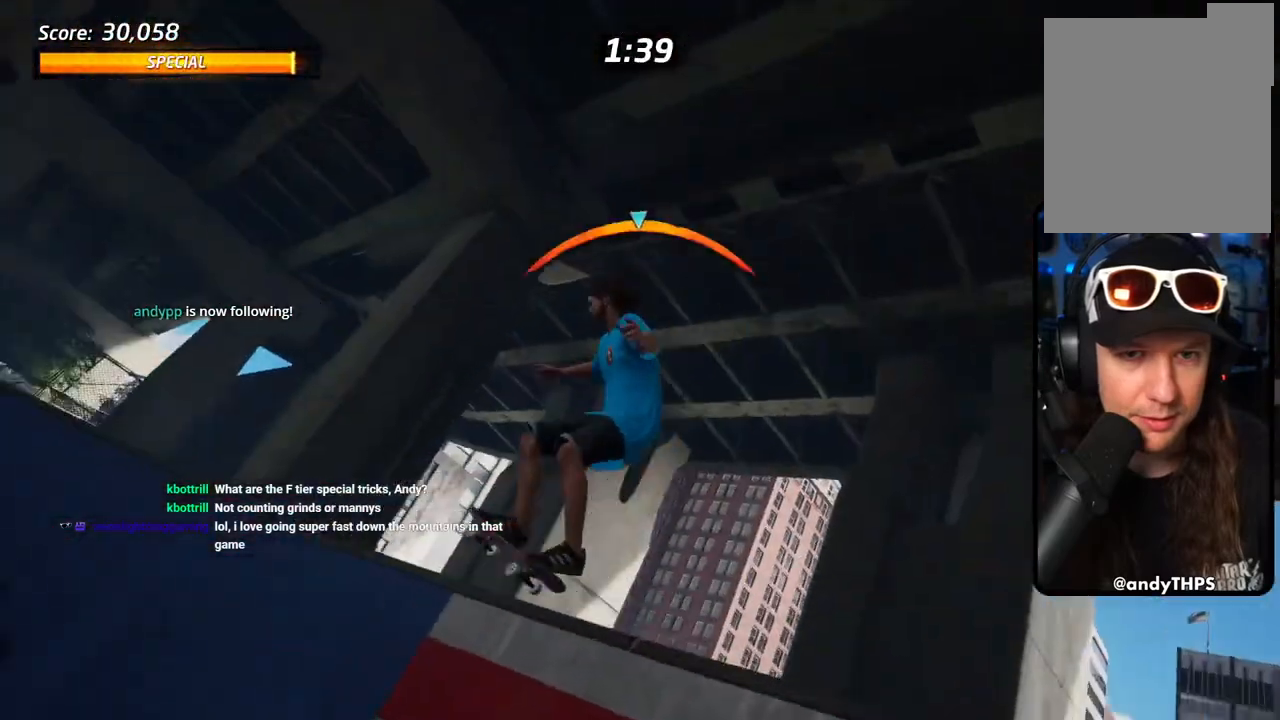
{"dt_ms": 500, "buttons": ["CROSS", "TRIANGLE"], "left_stick": "center", "right_stick": "center", "events": []}
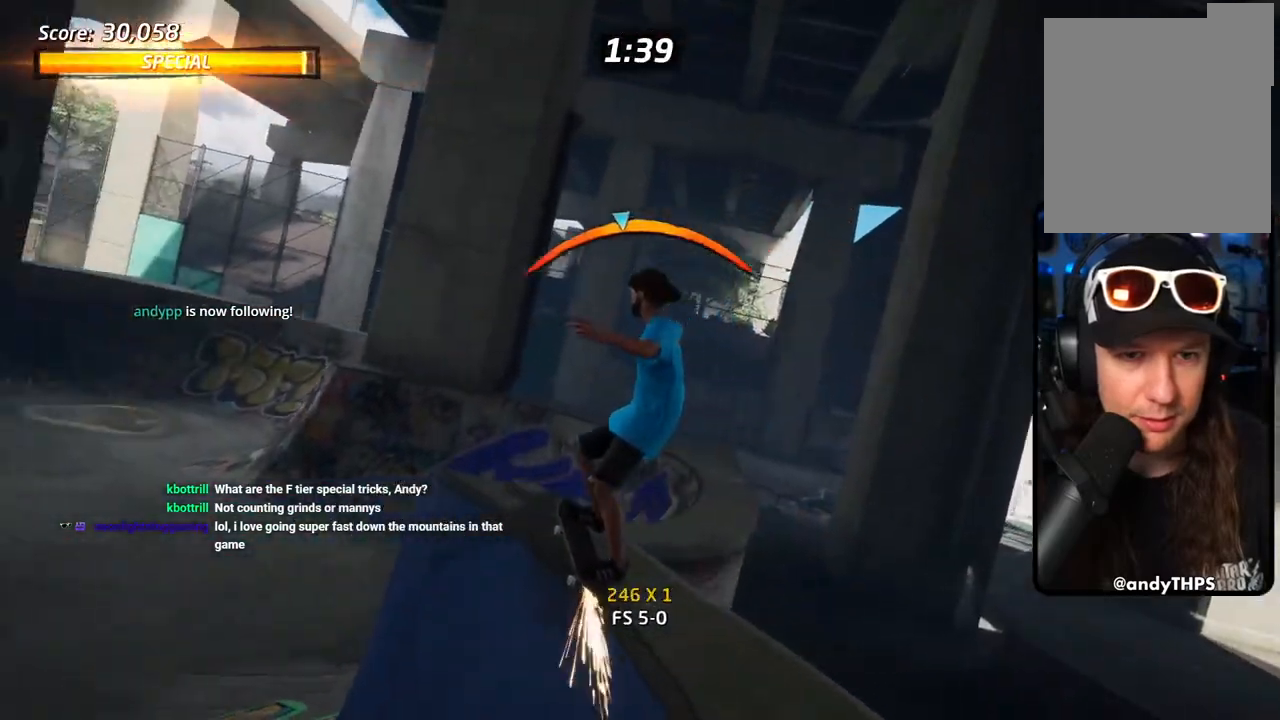
{"dt_ms": 500, "buttons": ["DPAD_UP", "DPAD_LEFT"], "left_stick": "center", "right_stick": "center", "events": [[333, "DPAD_LEFT", "down"], [333, "TRIANGLE", "up"], [367, "DPAD_UP", "down"], [400, "CROSS", "up"]]}
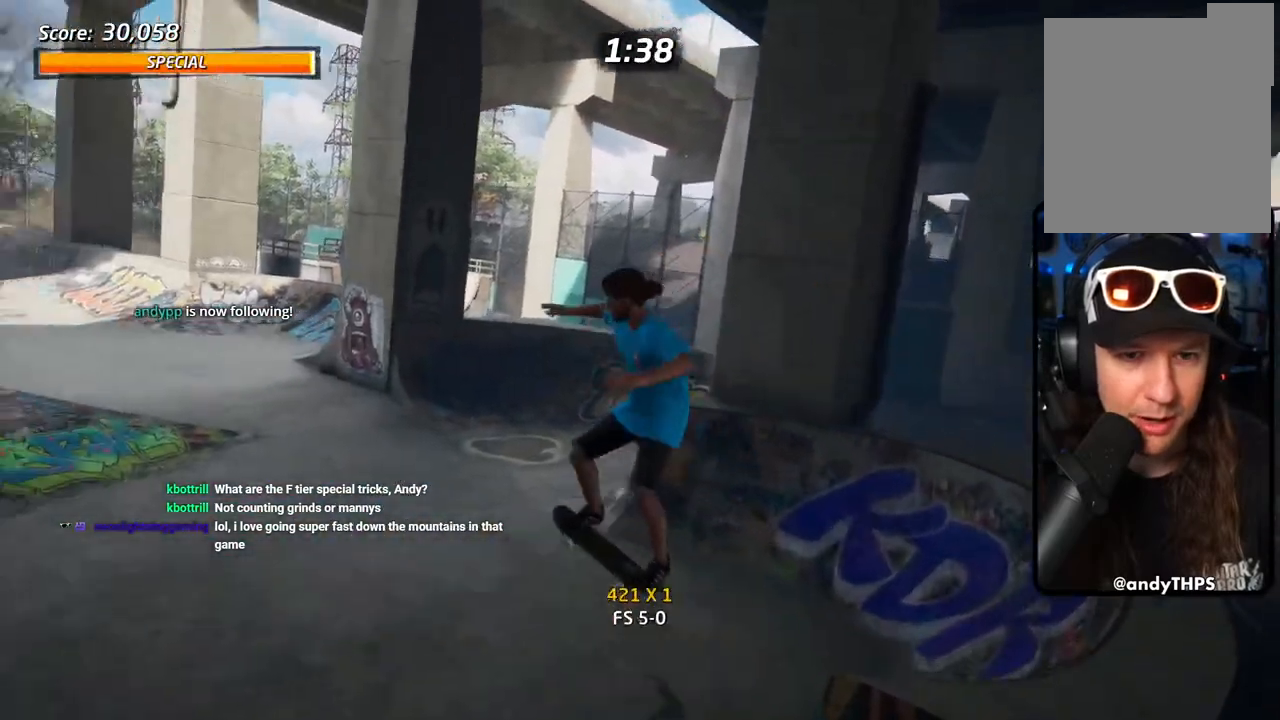
{"dt_ms": 500, "buttons": [], "left_stick": "center", "right_stick": "center"}
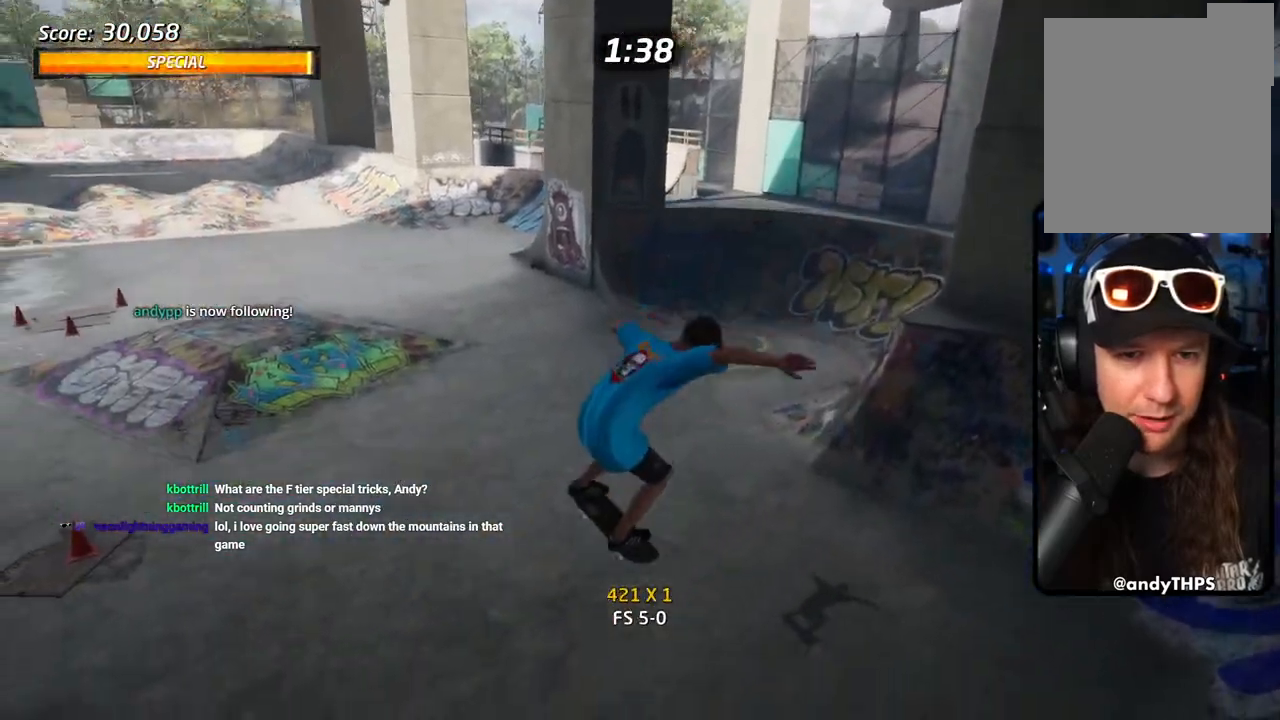
{"dt_ms": 500, "buttons": ["CROSS"], "left_stick": "center", "right_stick": "center", "events": [[183, "CROSS", "down"]]}
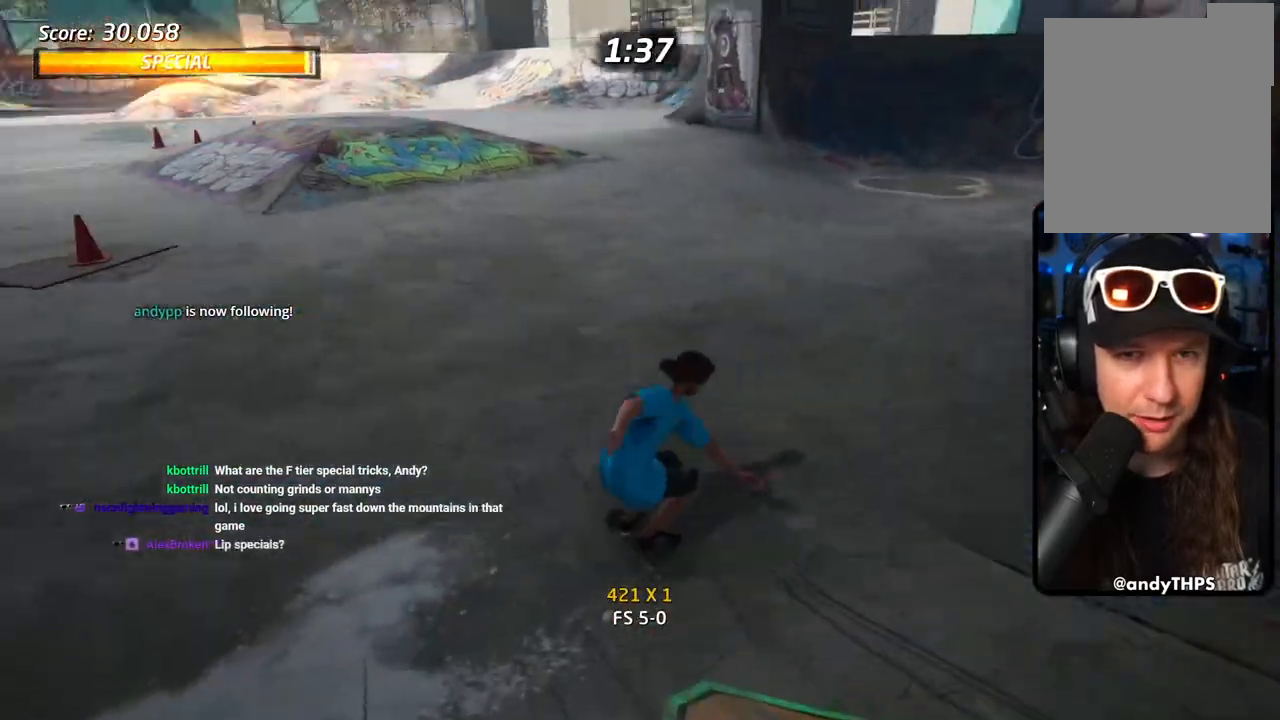
{"dt_ms": 500, "buttons": ["CROSS"], "left_stick": "center", "right_stick": "center", "events": [[150, "DPAD_RIGHT", "down"], [300, "DPAD_RIGHT", "up"]]}
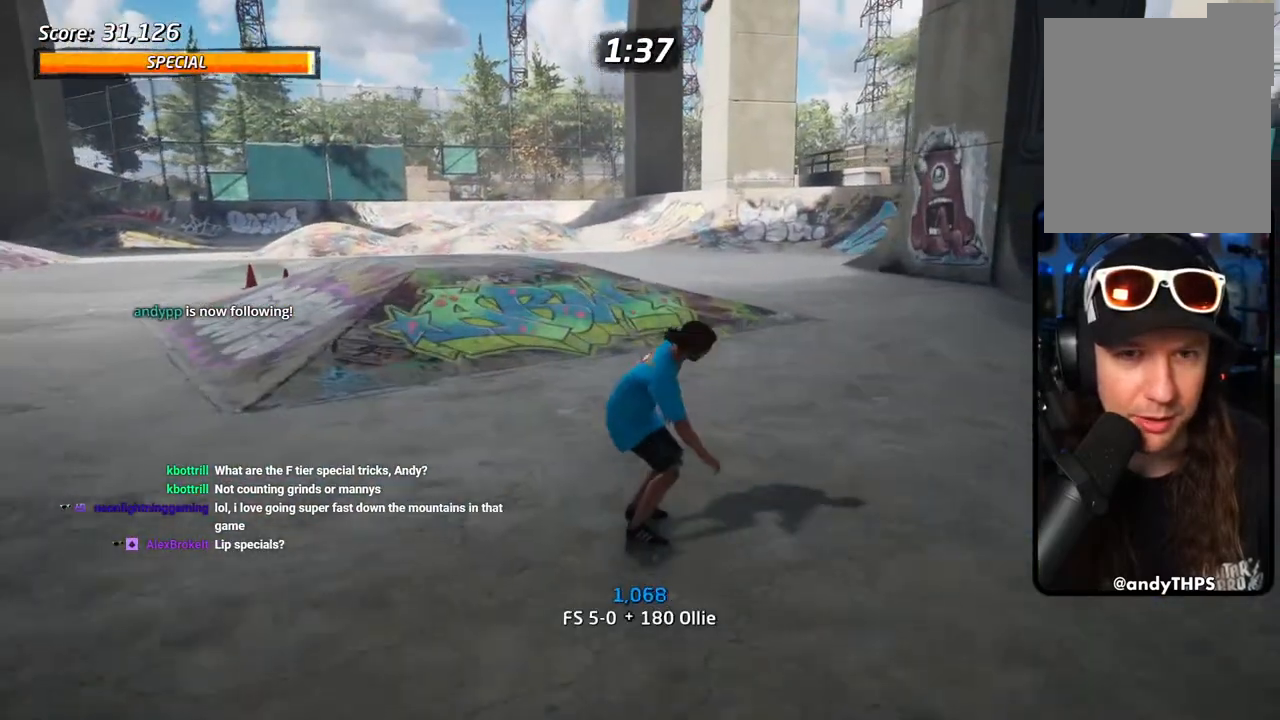
{"dt_ms": 500, "buttons": [], "left_stick": "center", "right_stick": "down-left", "events": [[117, "CROSS", "up"], [117, "DPAD_UP", "down"], [217, "DPAD_UP", "up"], [233, "right_stick", "down-left"], [283, "DPAD_UP", "down"], [400, "DPAD_UP", "up"]]}
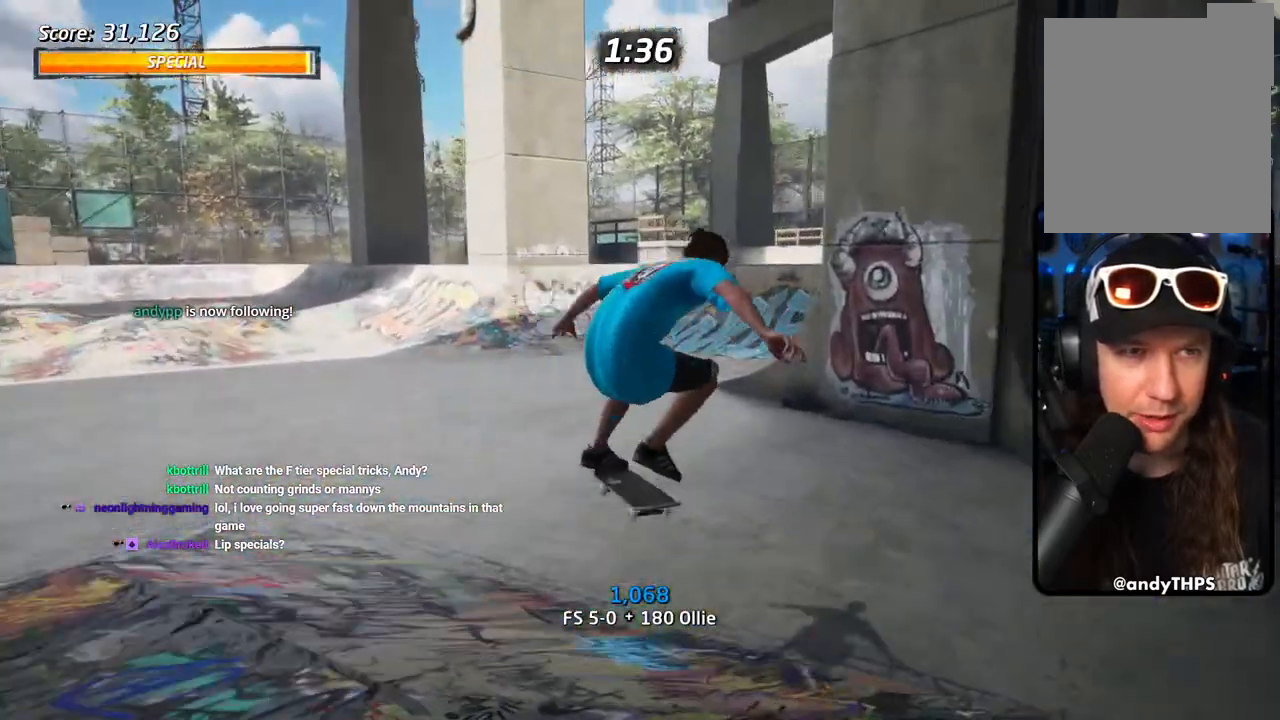
{"dt_ms": 500, "buttons": ["CROSS", "DPAD_RIGHT"], "left_stick": "center", "right_stick": "center", "events": [[50, "right_stick", "center"], [167, "CROSS", "down"], [400, "DPAD_RIGHT", "down"]]}
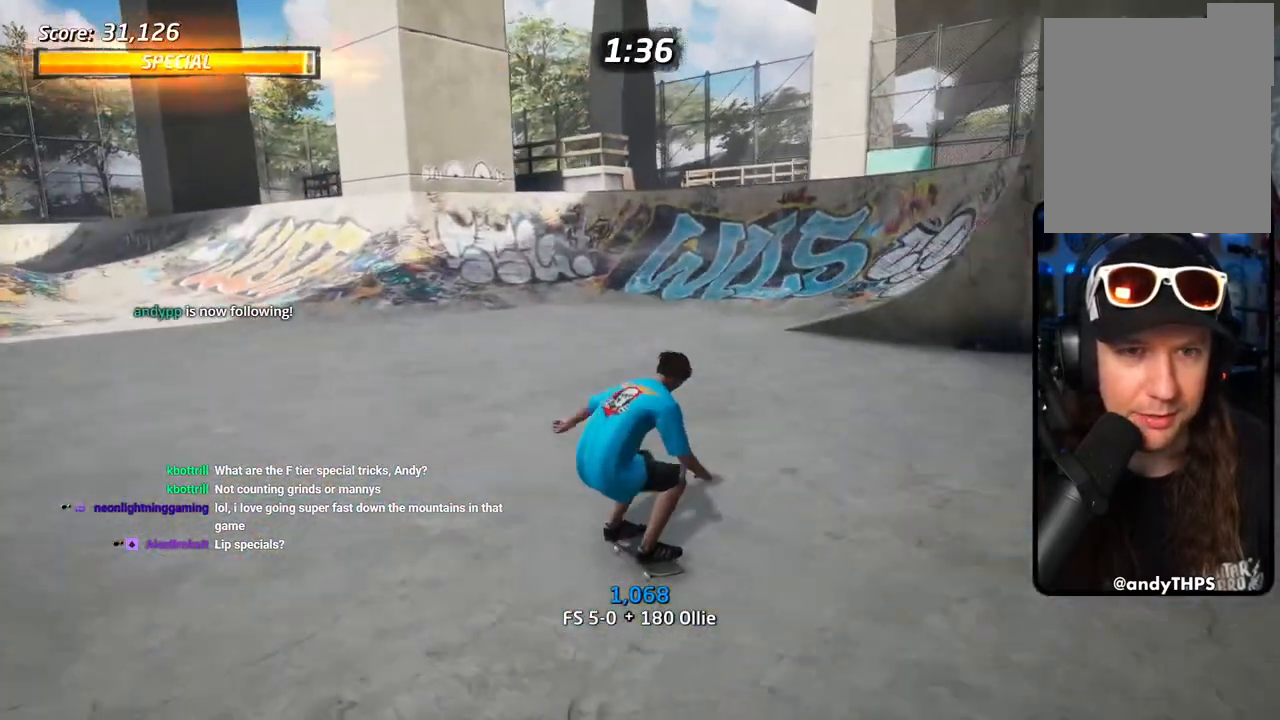
{"dt_ms": 500, "buttons": ["CROSS", "DPAD_LEFT"], "left_stick": "center", "right_stick": "center", "events": [[117, "DPAD_RIGHT", "up"], [267, "DPAD_RIGHT", "down"], [350, "DPAD_RIGHT", "up"], [433, "DPAD_LEFT", "down"]]}
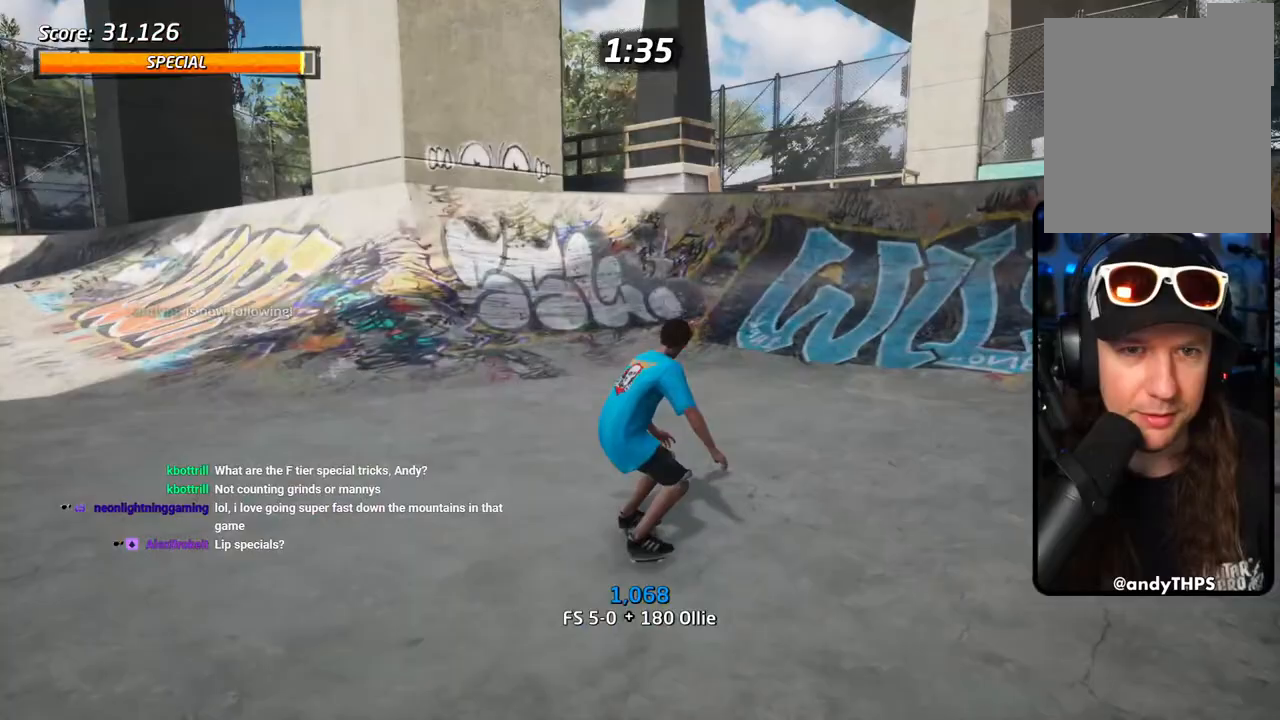
{"dt_ms": 500, "buttons": ["CROSS"], "left_stick": "center", "right_stick": "center", "events": [[383, "DPAD_LEFT", "up"]]}
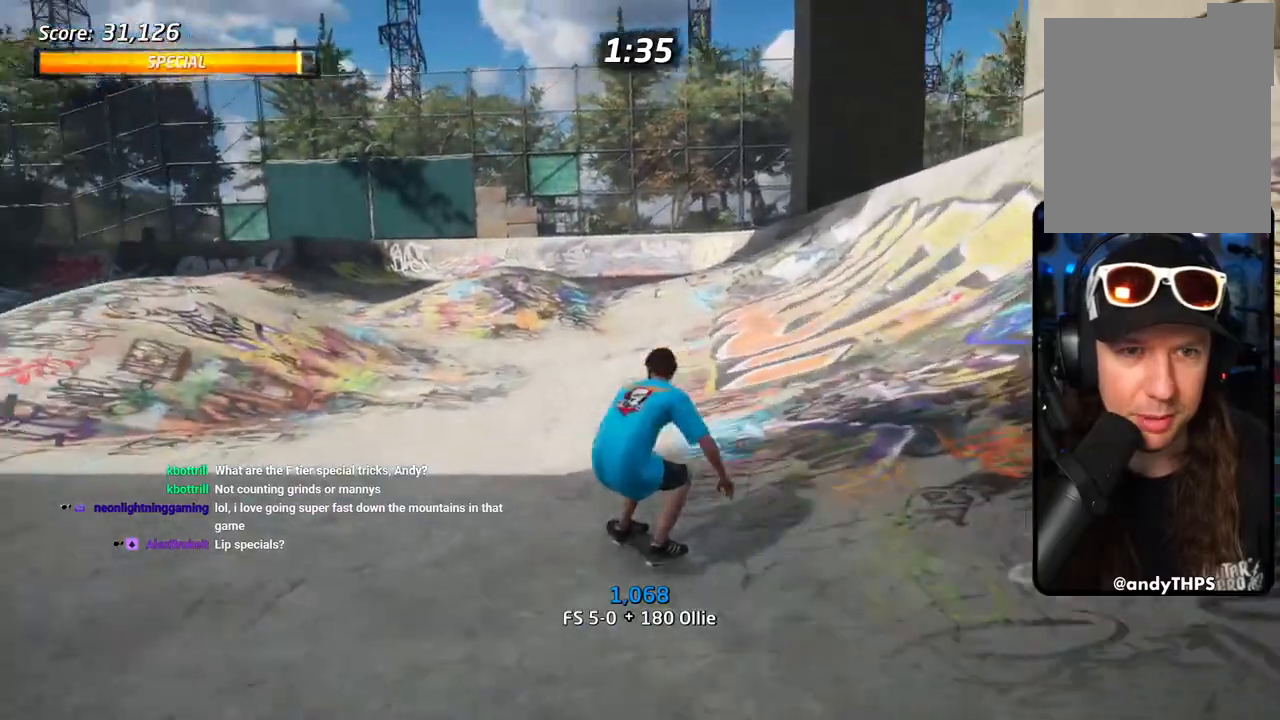
{"dt_ms": 500, "buttons": ["CROSS", "DPAD_RIGHT"], "left_stick": "center", "right_stick": "center", "events": [[150, "DPAD_RIGHT", "down"]]}